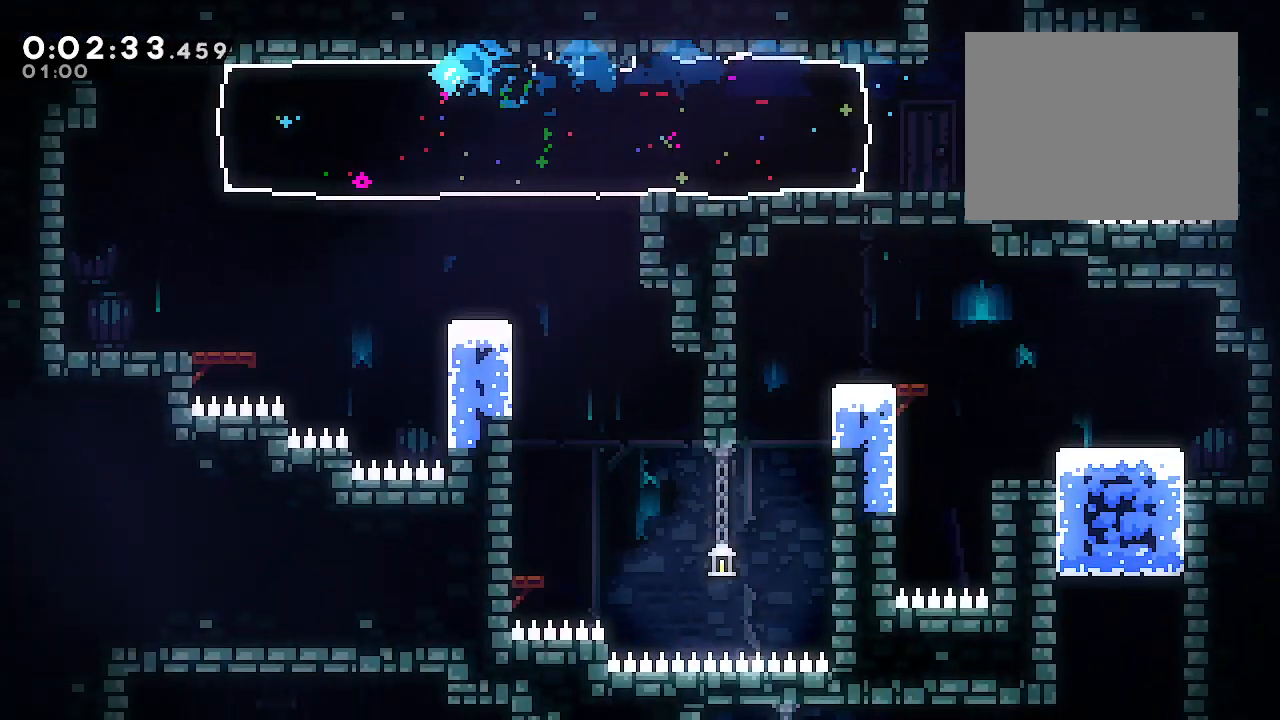
Gameplay with a controller (Xbox layout); each line is a JSON object with the inputs held at the frame after it. "events" lists button and stick changes between this image and that frame as [ms after this image, input, new state], when the widget could be followed in between. Not read: L1 L3.
{"buttons": [], "left_stick": "down-right", "right_stick": "center", "events": [[283, "left_stick", "down-right"], [350, "Y", "down"], [483, "Y", "up"]]}
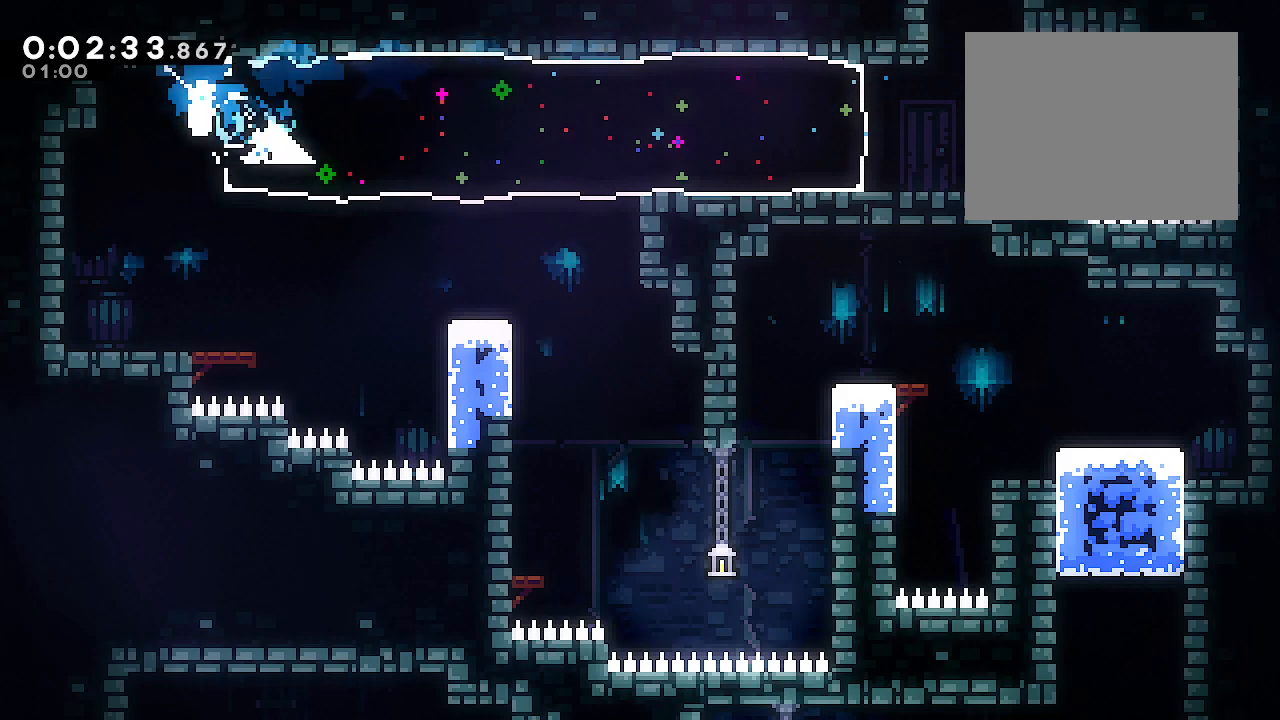
{"buttons": ["B", "Y"], "left_stick": "down", "right_stick": "center"}
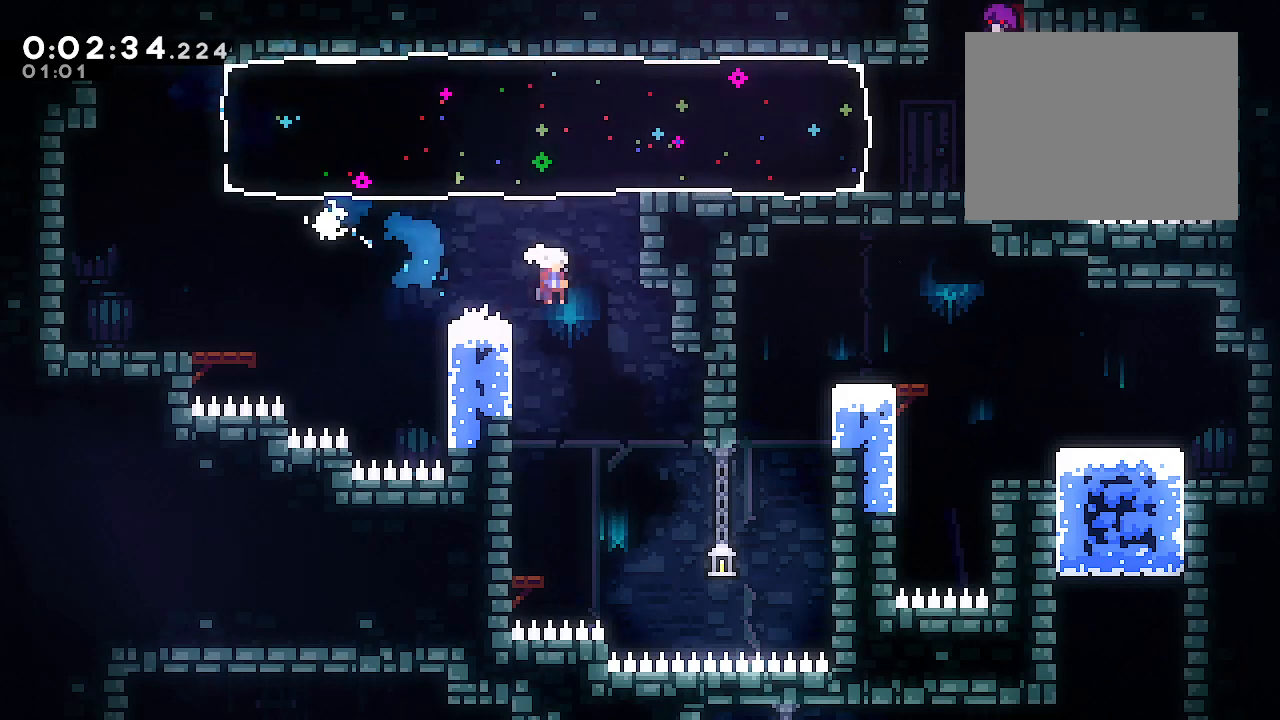
{"buttons": [], "left_stick": "down-left", "right_stick": "center", "events": [[83, "B", "up"], [83, "Y", "up"], [183, "left_stick", "center"], [233, "left_stick", "left"], [300, "left_stick", "down-left"], [350, "Y", "down"], [500, "Y", "up"]]}
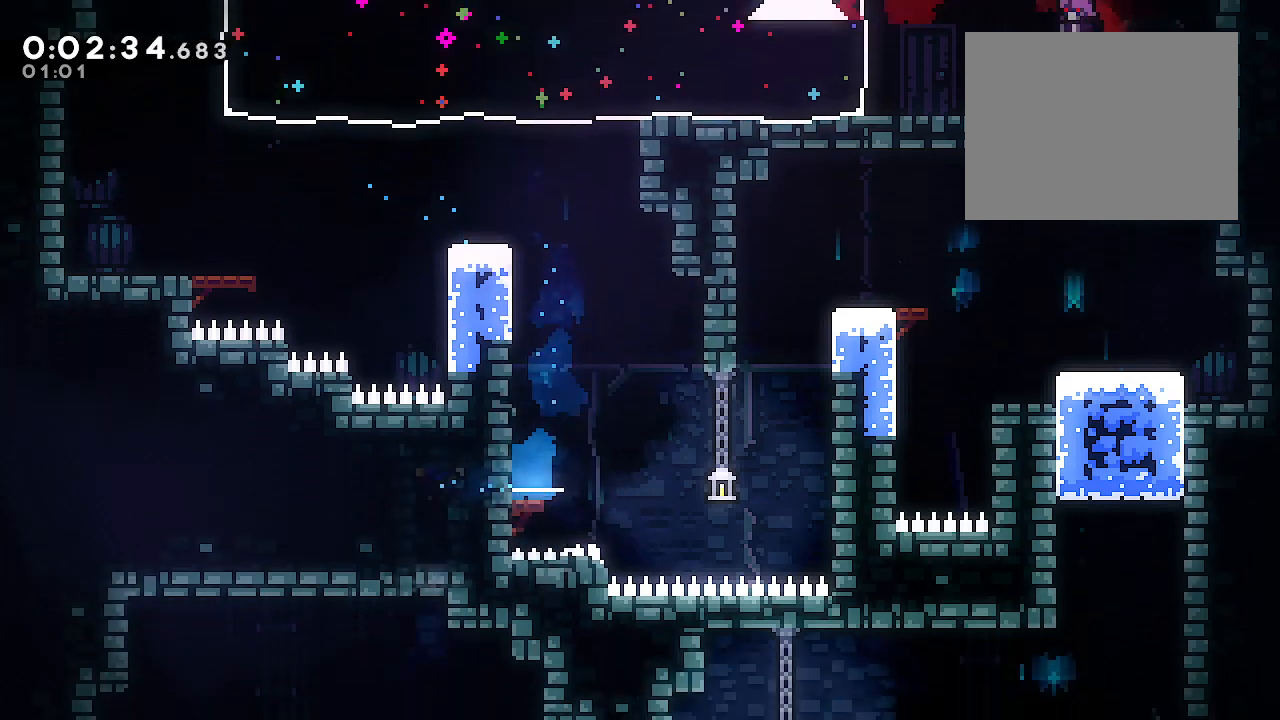
{"buttons": [], "left_stick": "down-left", "right_stick": "center", "events": [[67, "DPAD_RIGHT", "down"], [83, "Y", "down"], [133, "DPAD_RIGHT", "up"], [200, "Y", "up"]]}
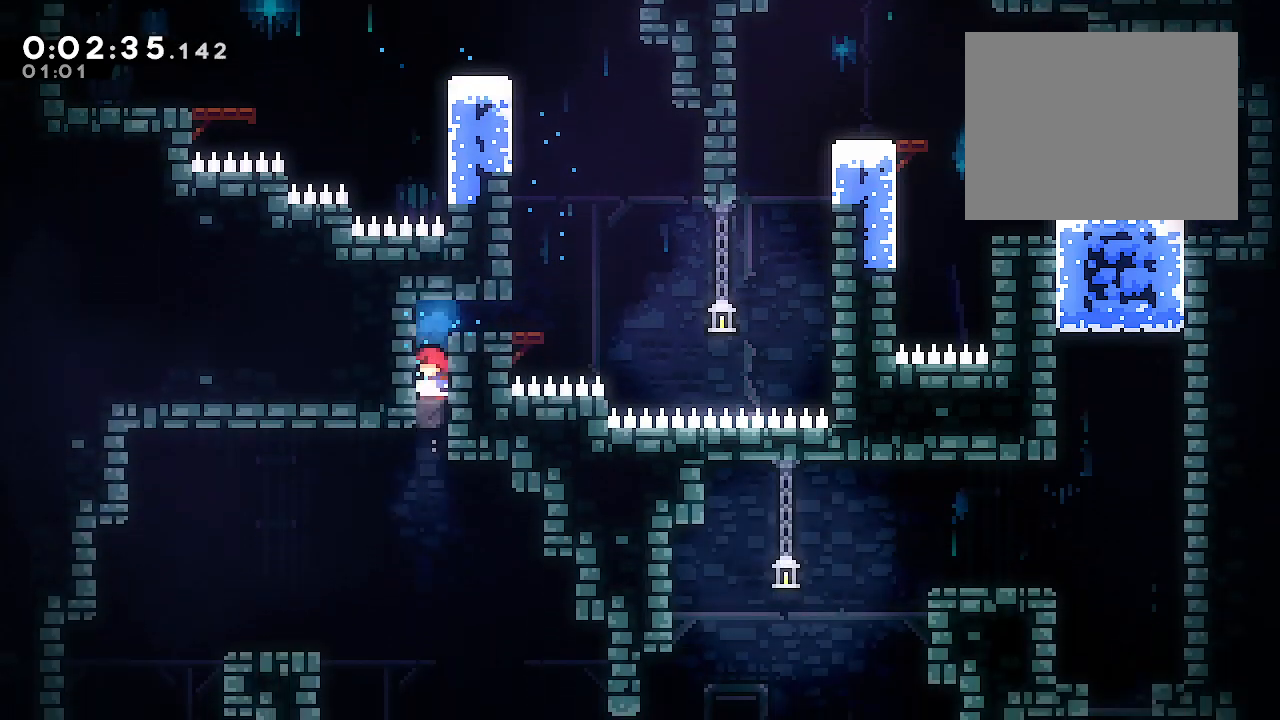
{"buttons": ["B"], "left_stick": "down-left", "right_stick": "center"}
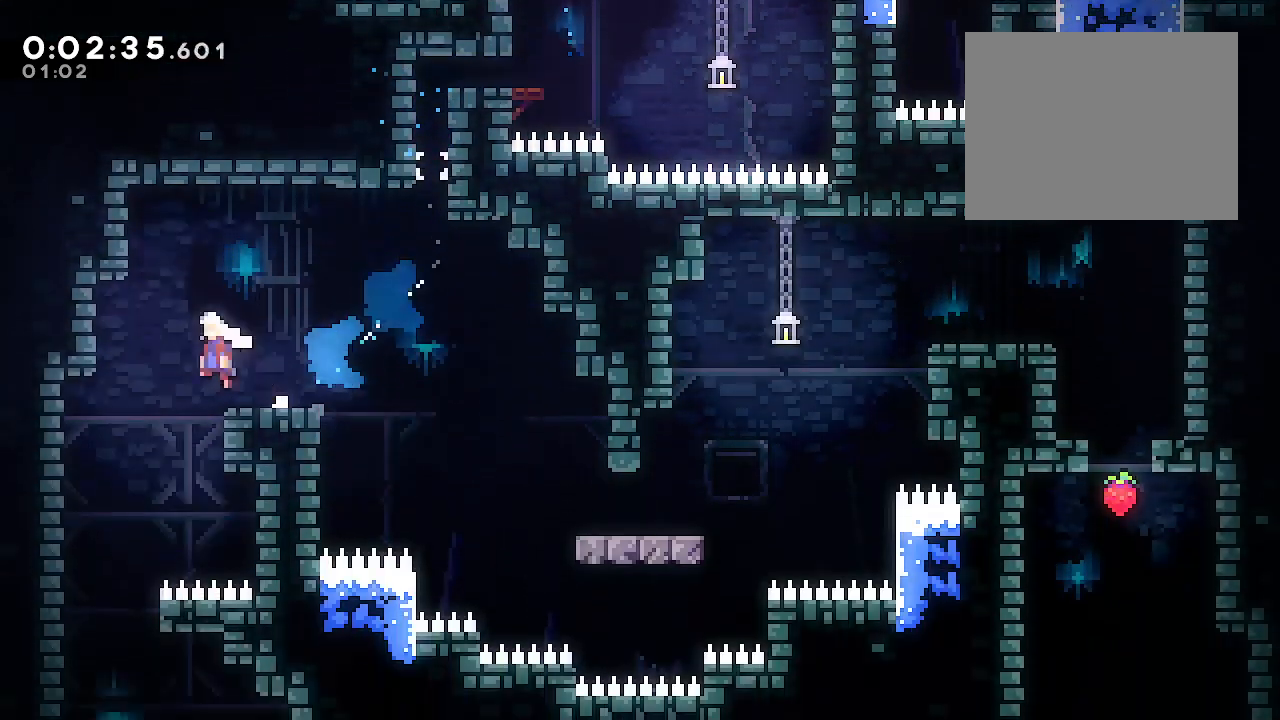
{"buttons": [], "left_stick": "right", "right_stick": "center", "events": [[100, "Y", "down"], [167, "B", "up"], [167, "Y", "up"], [233, "left_stick", "right"], [450, "DPAD_UP", "down"], [500, "DPAD_UP", "up"]]}
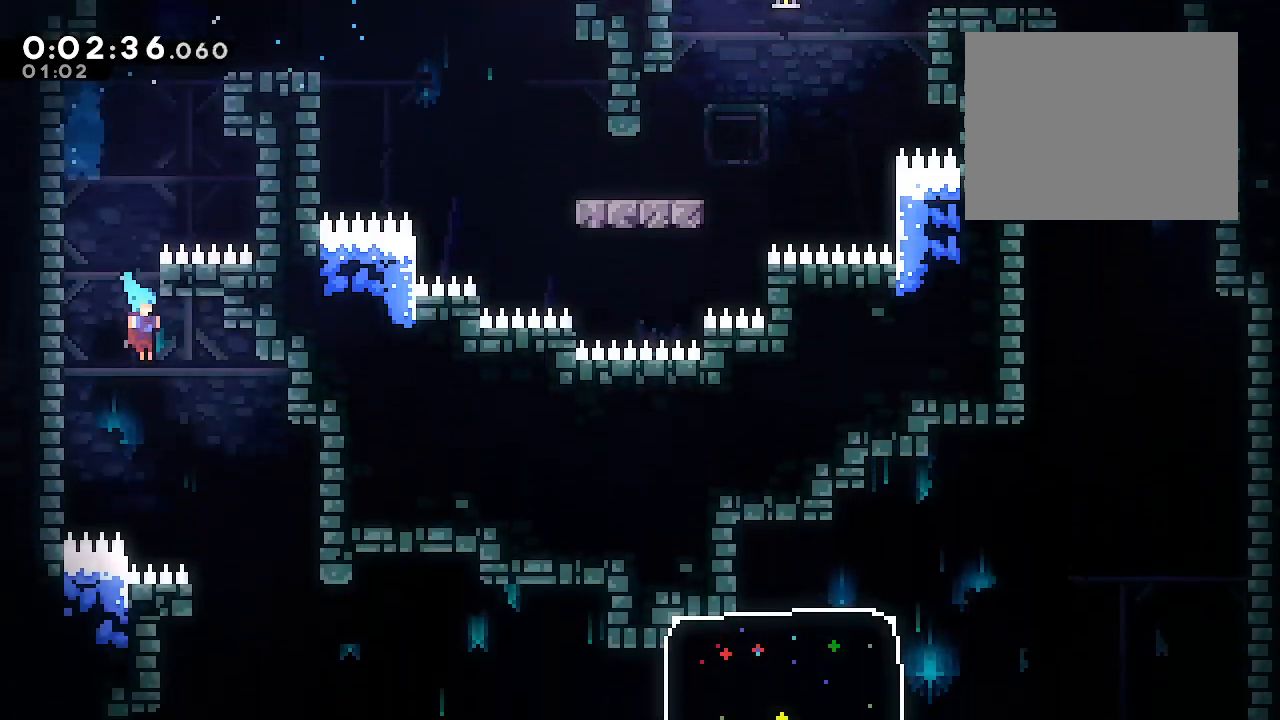
{"buttons": [], "left_stick": "right", "right_stick": "center", "events": [[217, "left_stick", "center"], [433, "left_stick", "right"]]}
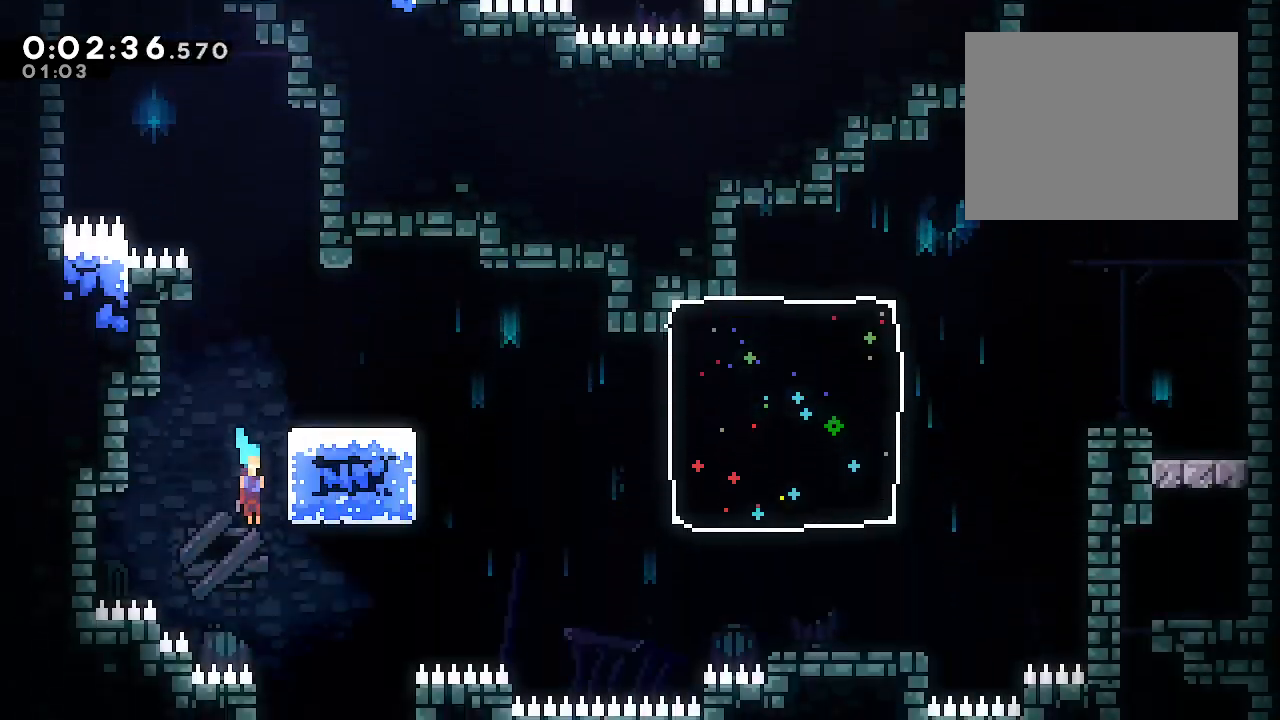
{"buttons": [], "left_stick": "left", "right_stick": "center", "events": [[217, "left_stick", "left"]]}
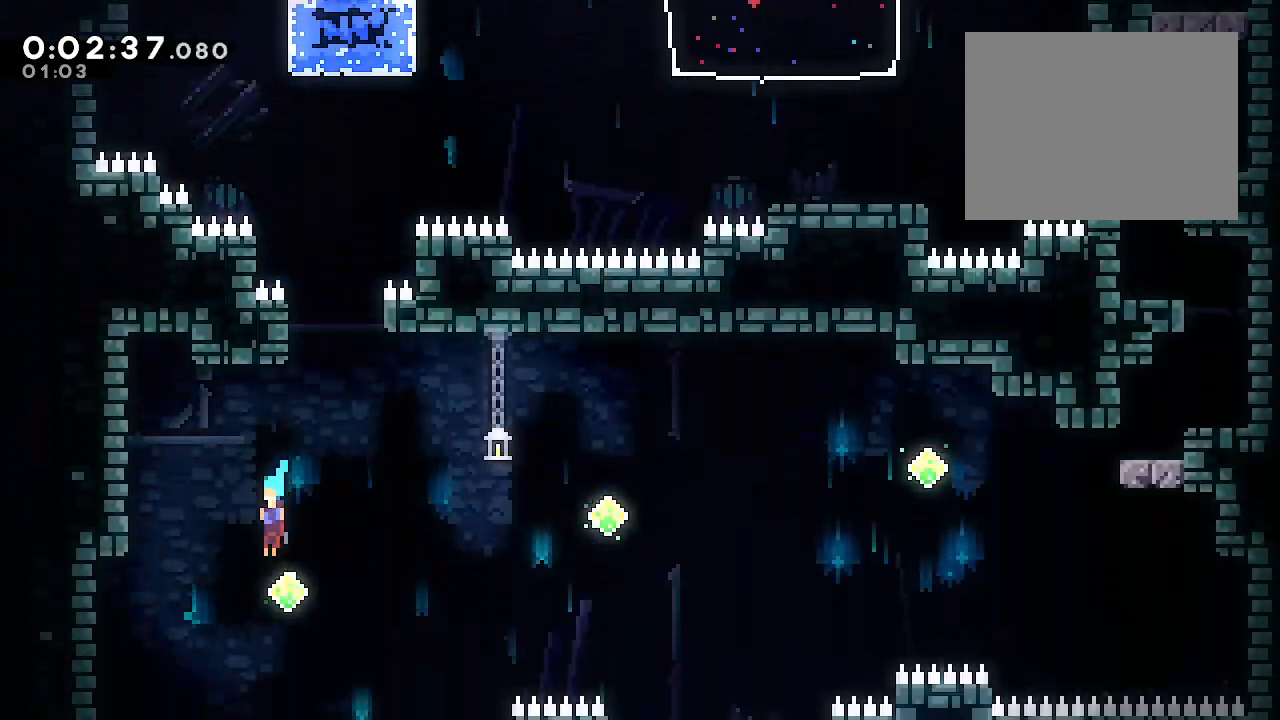
{"buttons": ["Y"], "left_stick": "down-right", "right_stick": "center", "events": [[250, "left_stick", "down-right"], [500, "Y", "down"]]}
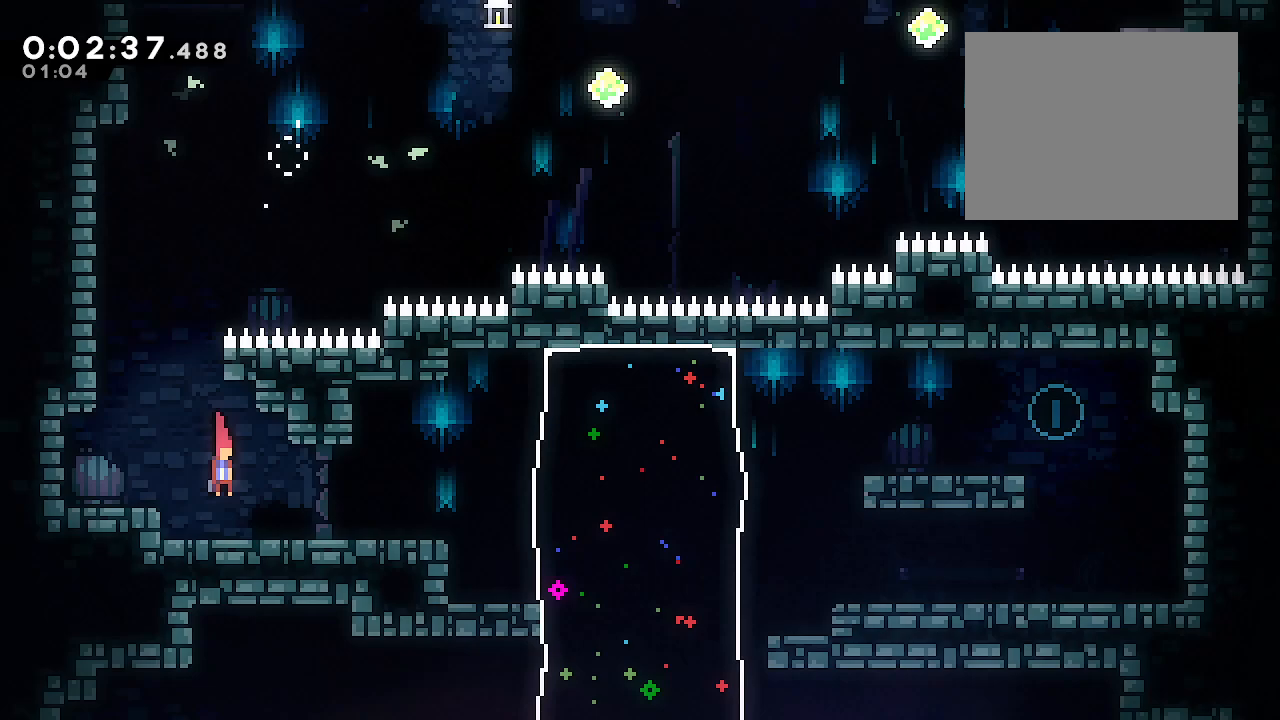
{"buttons": ["L2"], "left_stick": "right", "right_stick": "center", "events": [[133, "Y", "up"], [167, "DPAD_RIGHT", "down"], [183, "DPAD_RIGHT", "up"], [183, "left_stick", "right"], [200, "B", "down"], [250, "L2", "down"], [300, "B", "up"], [333, "Y", "down"], [467, "Y", "up"]]}
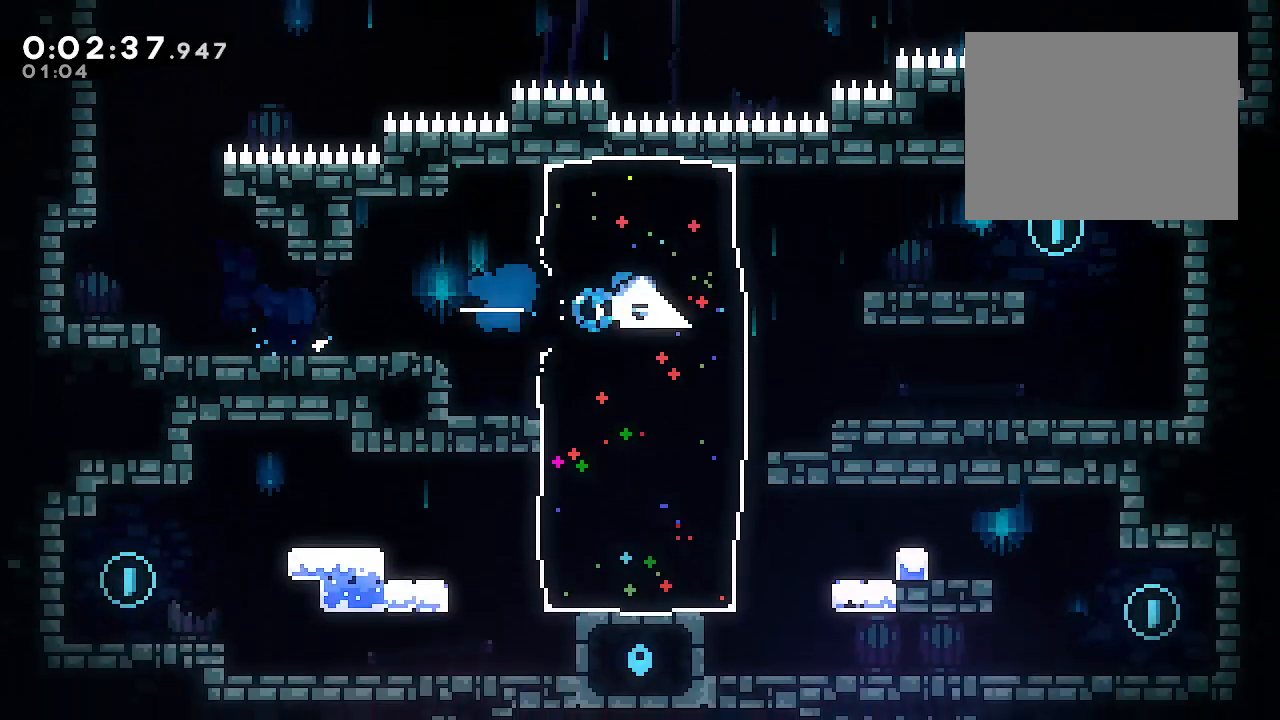
{"buttons": ["Y"], "left_stick": "down-left", "right_stick": "center"}
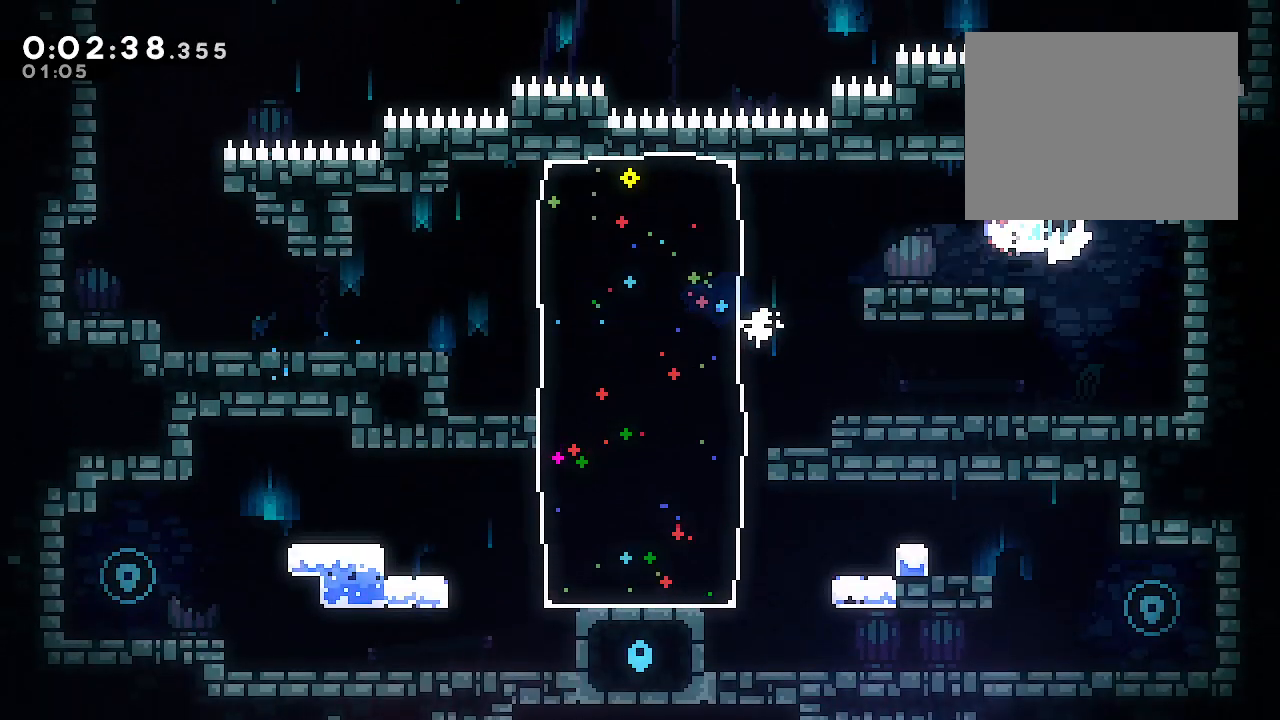
{"buttons": [], "left_stick": "left", "right_stick": "center"}
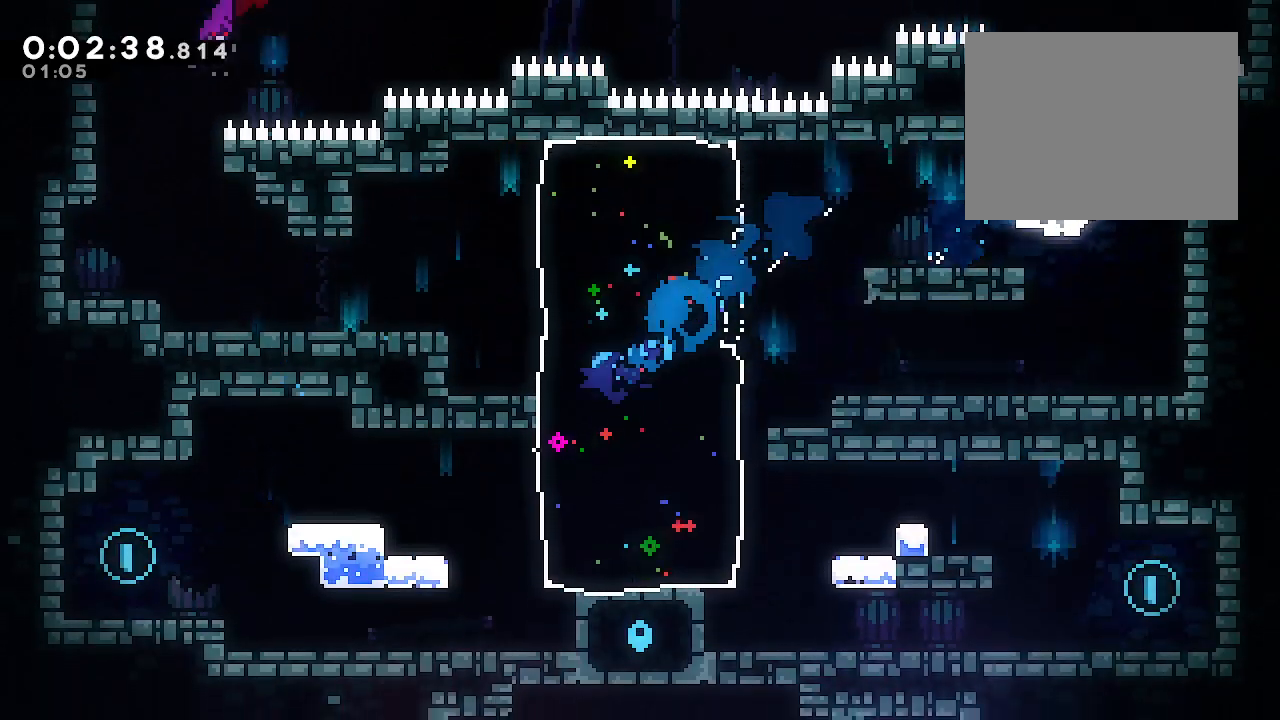
{"buttons": [], "left_stick": "left", "right_stick": "center", "events": [[233, "R2", "down"], [283, "B", "down"], [400, "B", "up"], [417, "R2", "up"]]}
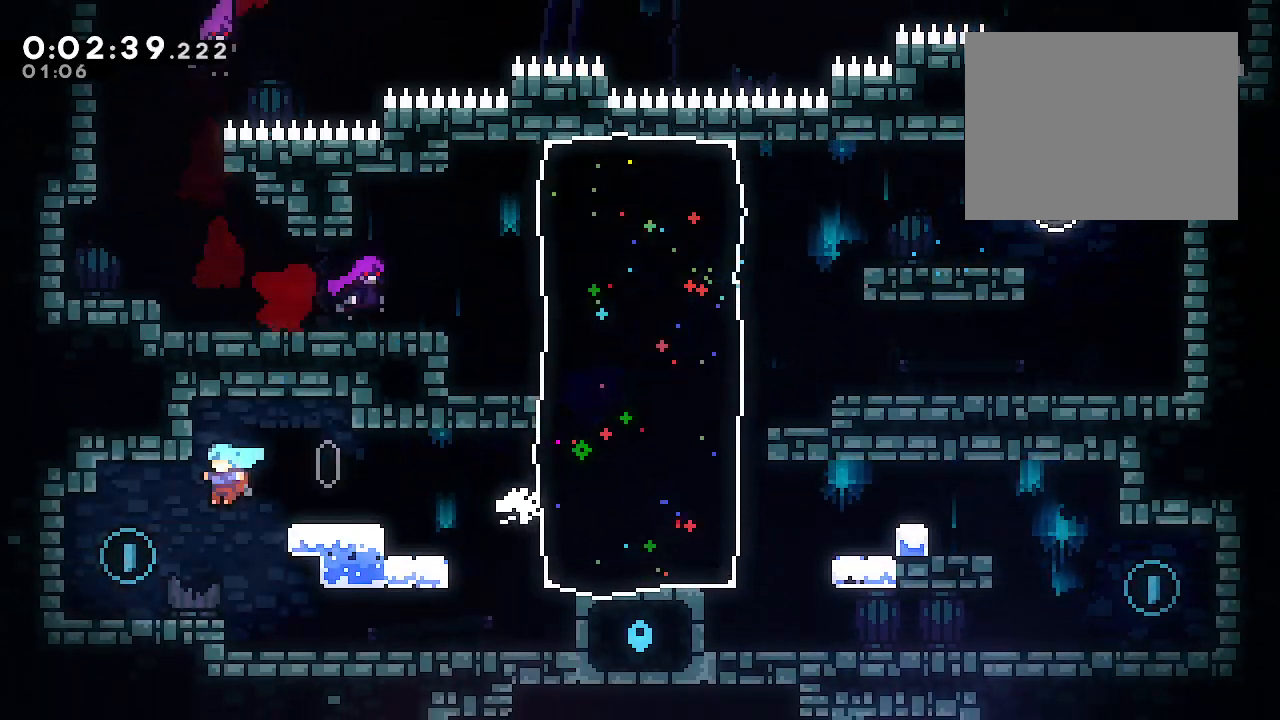
{"buttons": ["R2"], "left_stick": "right", "right_stick": "center", "events": [[83, "left_stick", "center"], [217, "left_stick", "right"], [300, "R2", "down"], [383, "R2", "up"], [433, "B", "down"], [483, "R2", "down"], [500, "B", "up"]]}
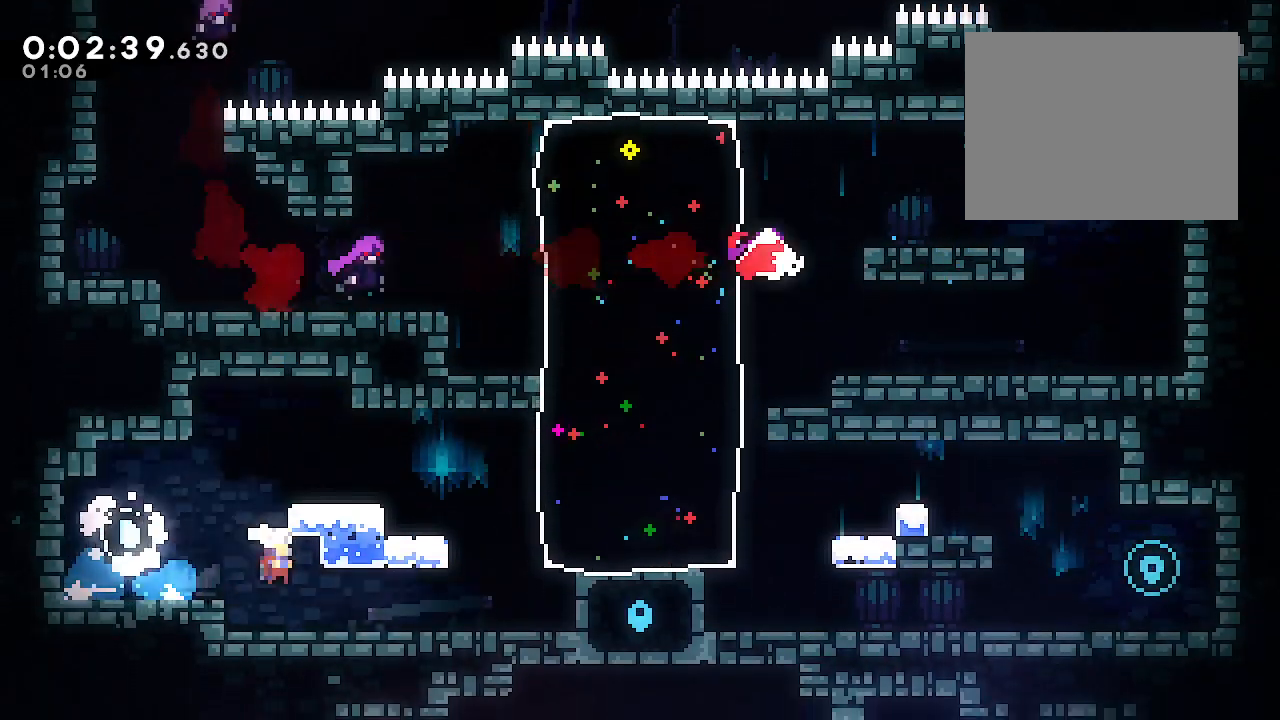
{"buttons": [], "left_stick": "right", "right_stick": "center", "events": [[117, "R2", "up"]]}
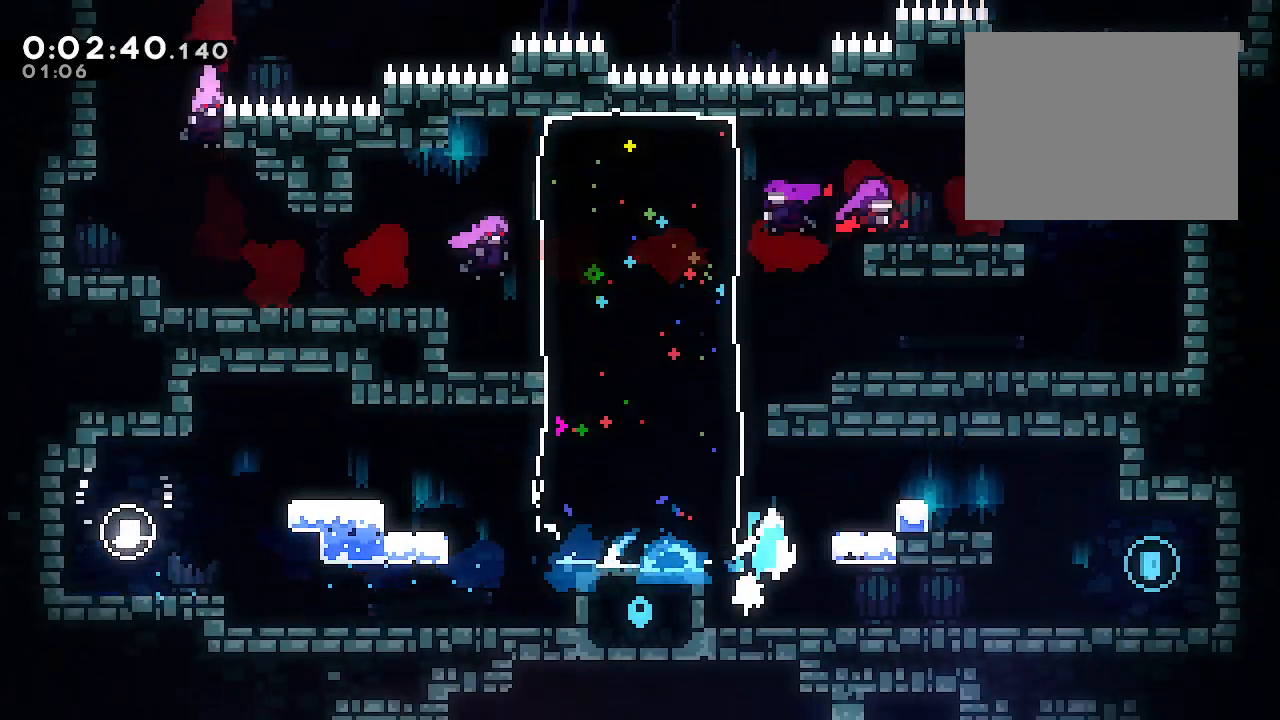
{"buttons": ["R2"], "left_stick": "left", "right_stick": "center", "events": [[17, "B", "down"], [17, "left_stick", "down-right"], [83, "Y", "down"], [133, "B", "up"], [200, "Y", "up"], [267, "B", "down"], [333, "B", "up"], [483, "left_stick", "left"], [500, "R2", "down"]]}
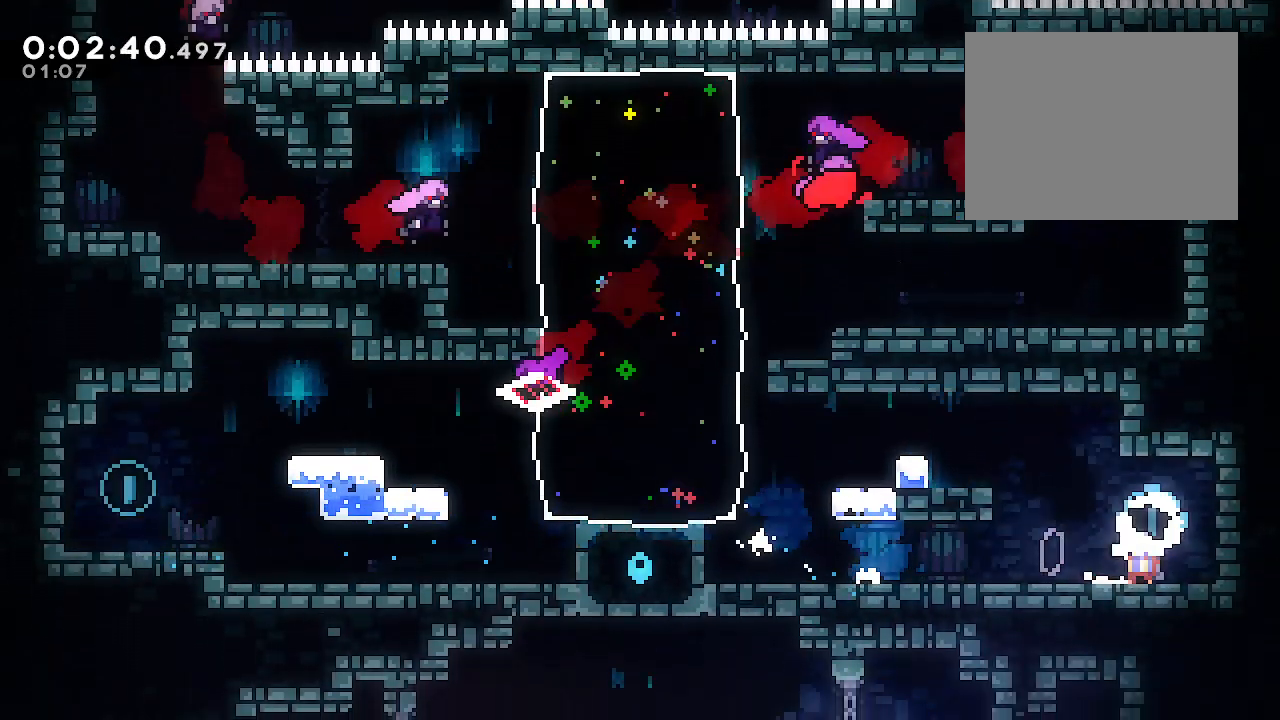
{"buttons": [], "left_stick": "left", "right_stick": "center", "events": [[33, "B", "down"], [83, "B", "up"], [133, "R2", "up"], [233, "R2", "down"], [267, "B", "down"], [333, "B", "up"], [350, "R2", "up"]]}
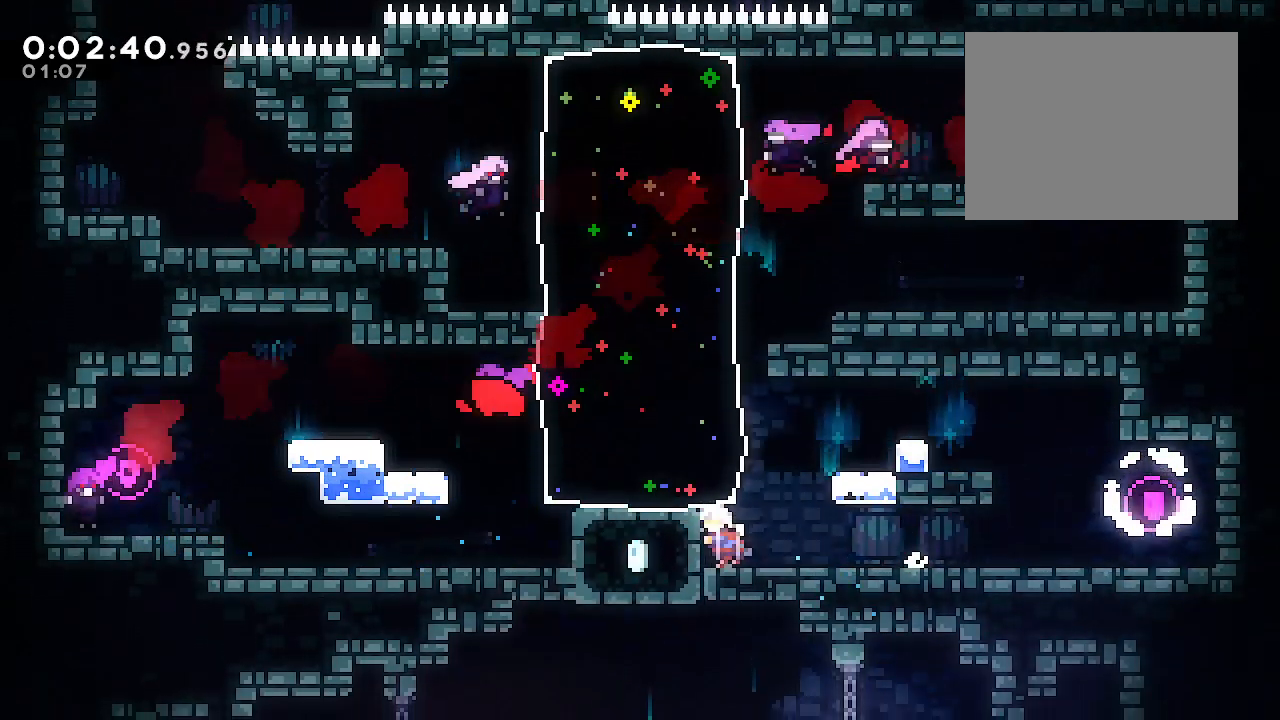
{"buttons": [], "left_stick": "left", "right_stick": "center", "events": []}
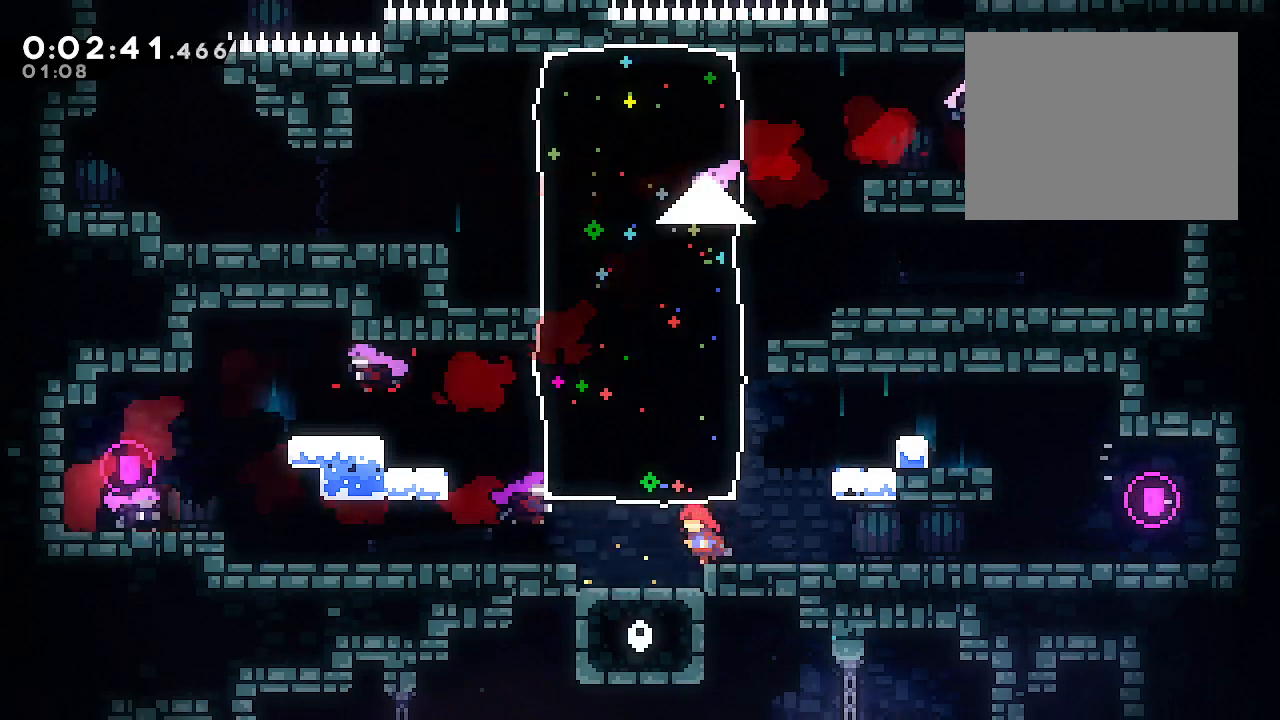
{"buttons": [], "left_stick": "down-right", "right_stick": "center", "events": [[150, "left_stick", "down-right"], [183, "Y", "down"], [367, "Y", "up"]]}
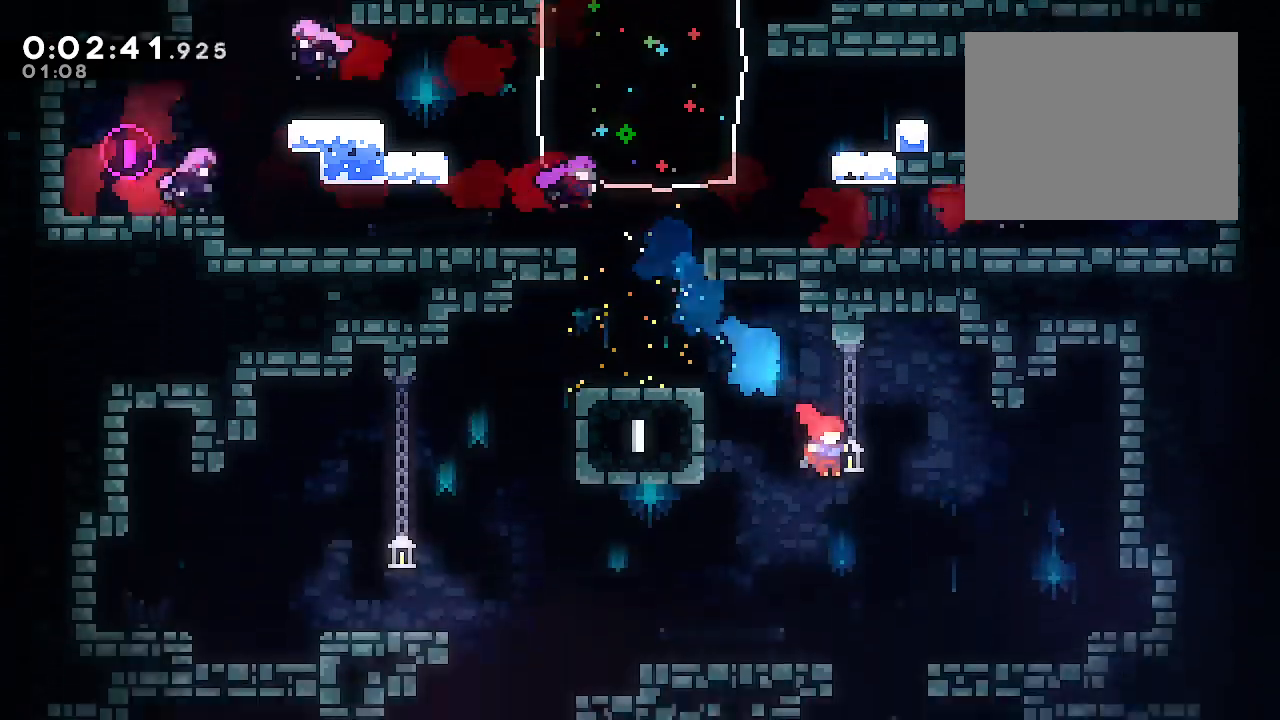
{"buttons": [], "left_stick": "down-left", "right_stick": "center", "events": [[83, "left_stick", "down-left"], [350, "Y", "down"], [467, "Y", "up"]]}
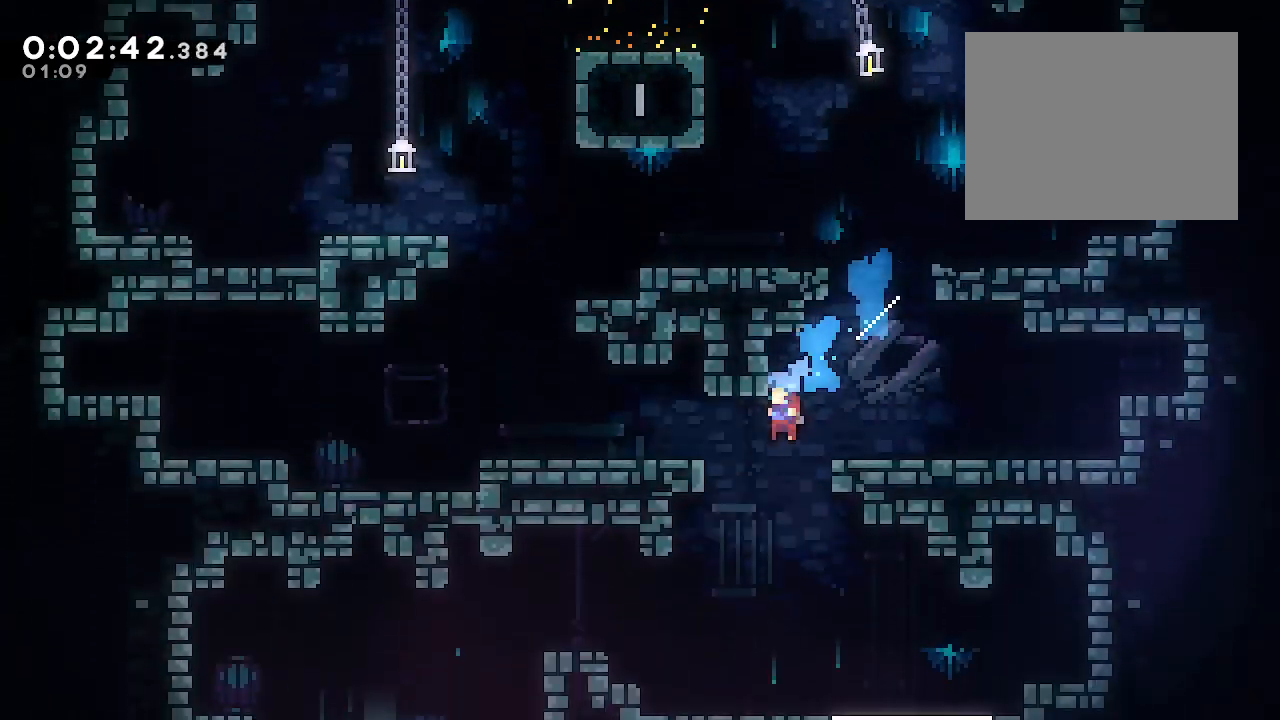
{"buttons": ["B"], "left_stick": "down-left", "right_stick": "center", "events": [[500, "B", "down"]]}
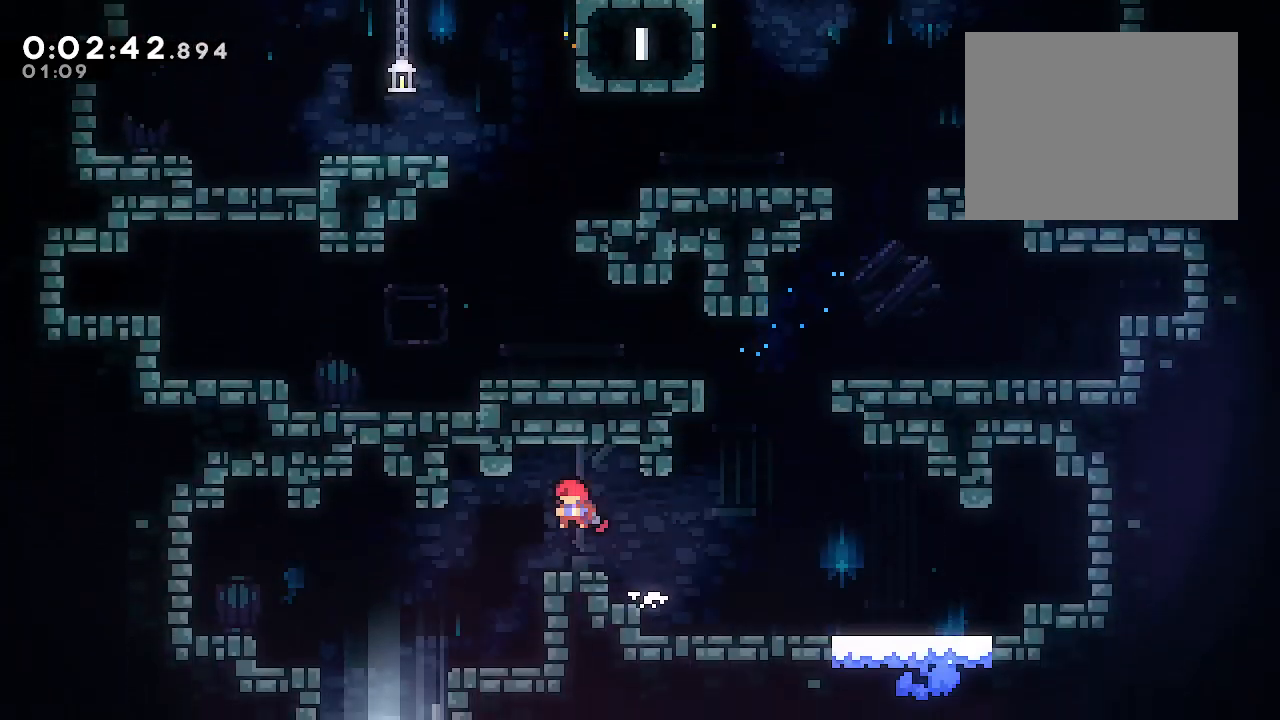
{"buttons": [], "left_stick": "left", "right_stick": "center", "events": [[17, "B", "up"], [83, "Y", "down"], [200, "Y", "up"], [383, "left_stick", "left"]]}
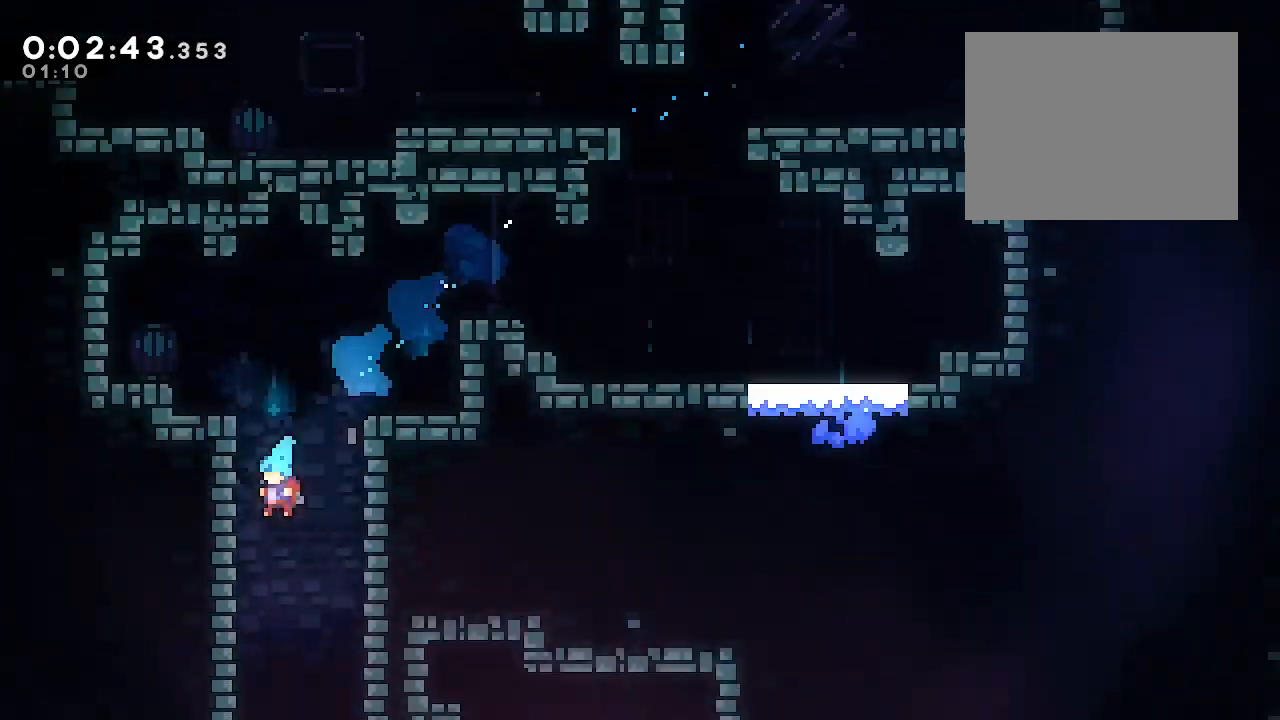
{"buttons": [], "left_stick": "left", "right_stick": "center", "events": []}
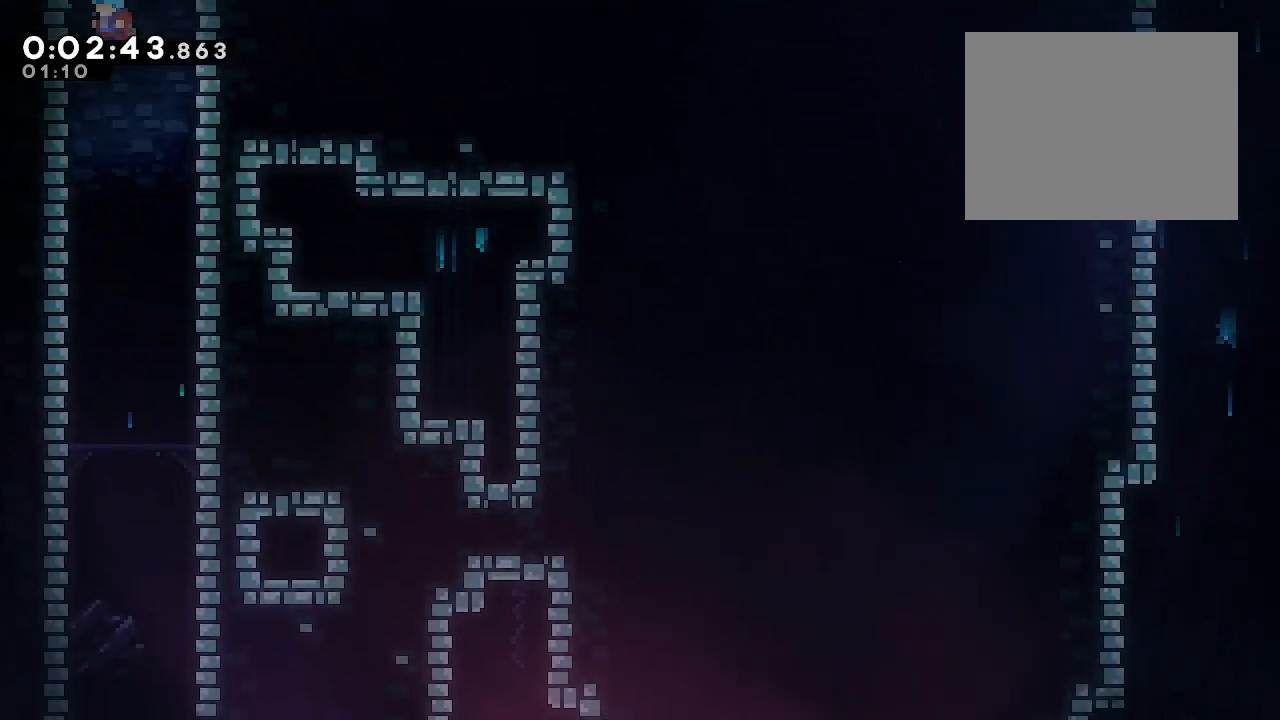
{"buttons": [], "left_stick": "center", "right_stick": "center", "events": [[267, "left_stick", "center"]]}
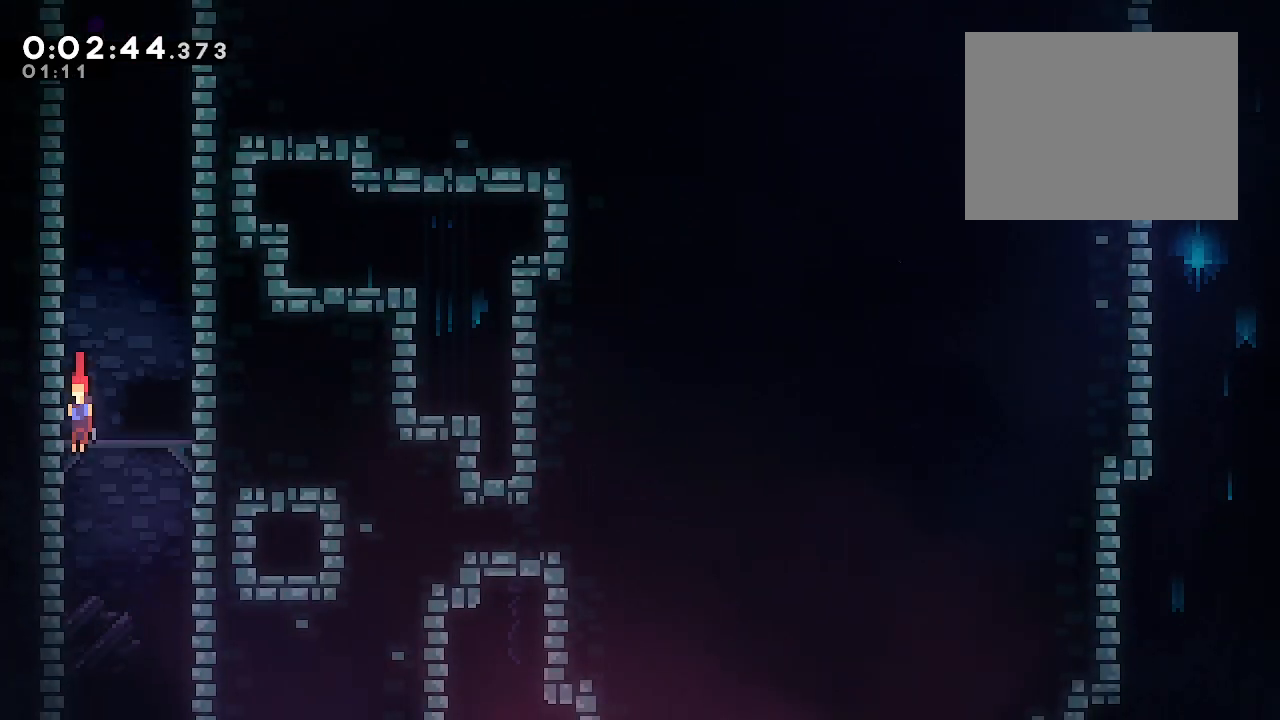
{"buttons": [], "left_stick": "right", "right_stick": "center", "events": [[167, "left_stick", "right"]]}
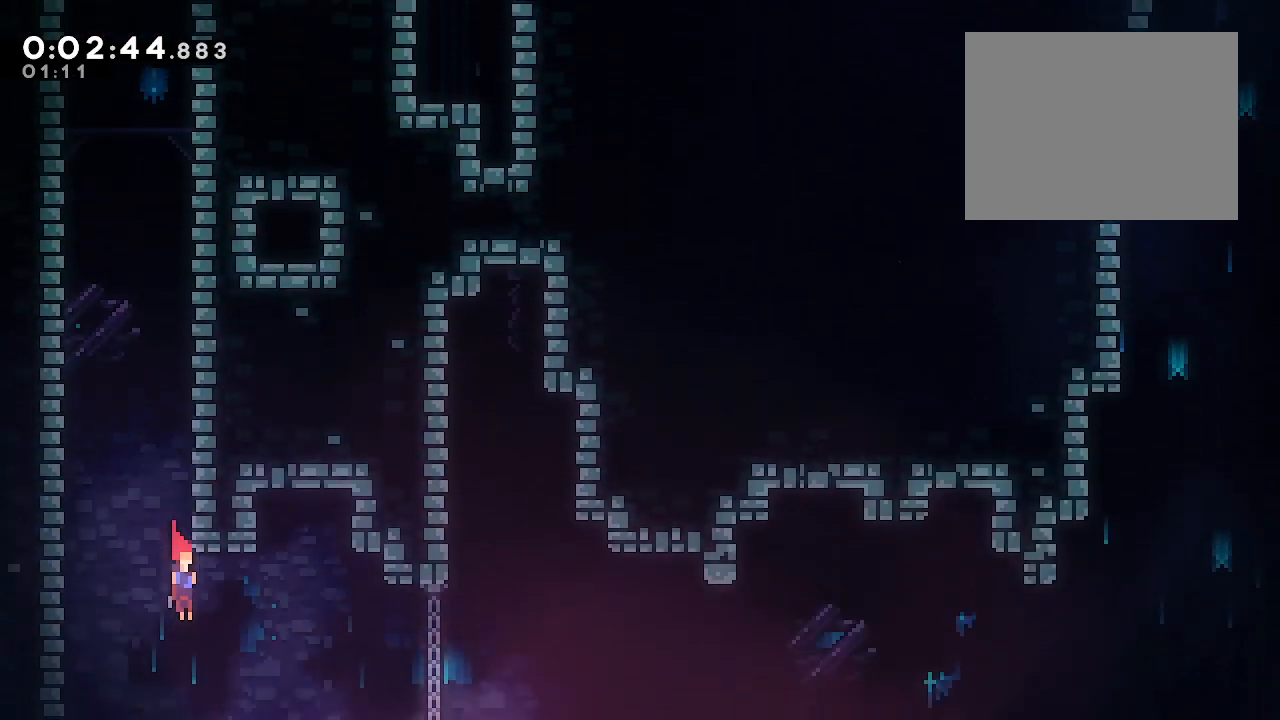
{"buttons": ["Y"], "left_stick": "down-right", "right_stick": "center", "events": [[400, "left_stick", "down-right"], [467, "Y", "down"]]}
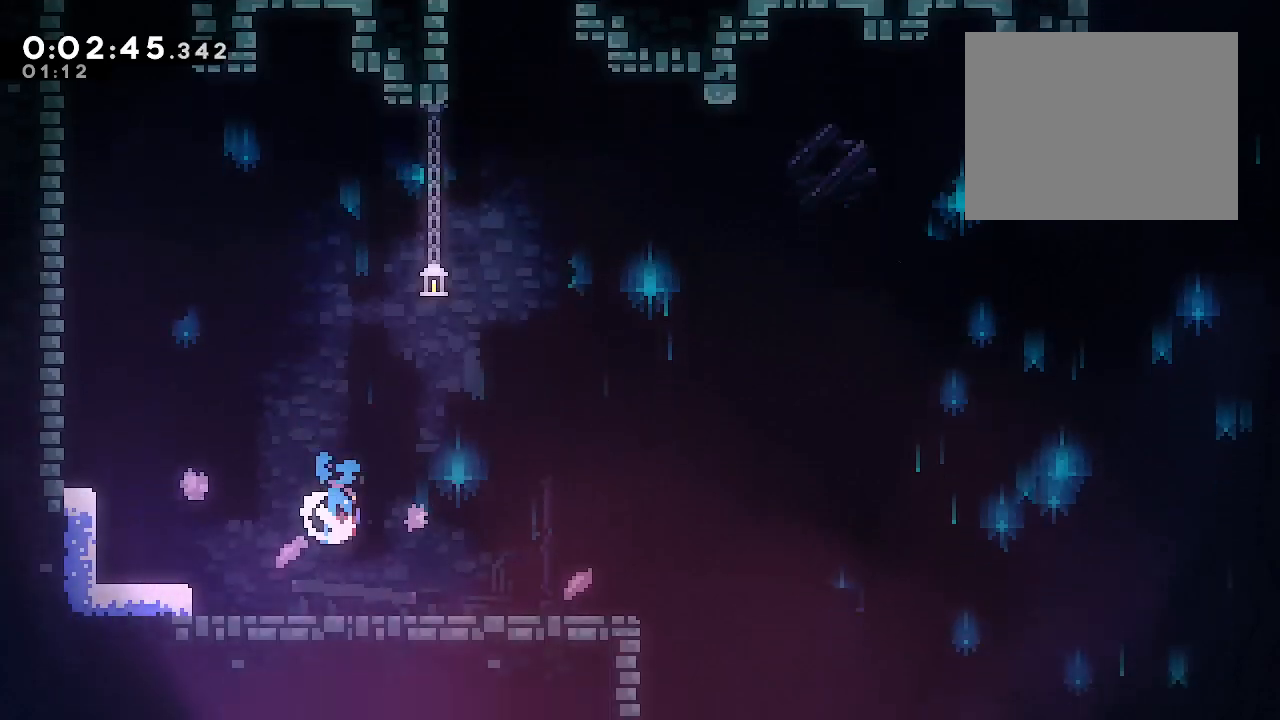
{"buttons": ["B", "Y"], "left_stick": "down-right", "right_stick": "center", "events": [[117, "Y", "up"], [217, "B", "down"], [217, "Y", "down"], [333, "B", "up"], [367, "Y", "up"], [467, "B", "down"], [500, "Y", "down"]]}
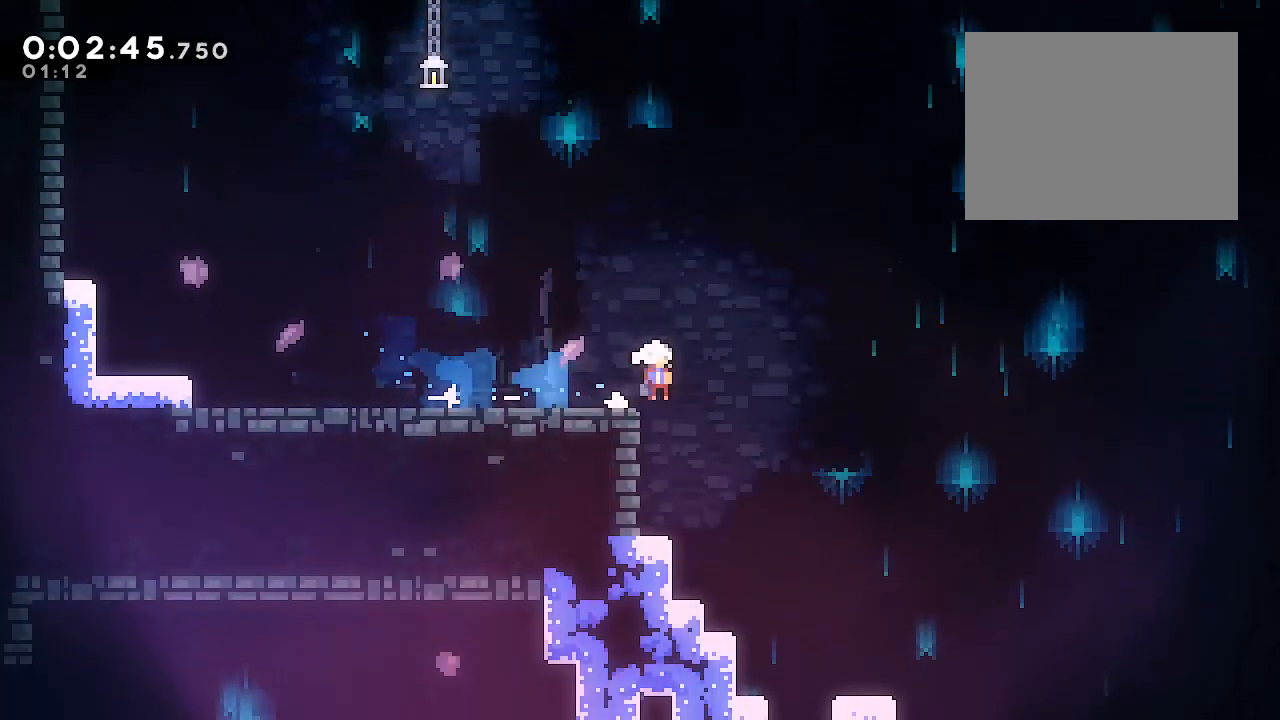
{"buttons": [], "left_stick": "down-right", "right_stick": "center", "events": [[100, "B", "up"], [133, "Y", "up"]]}
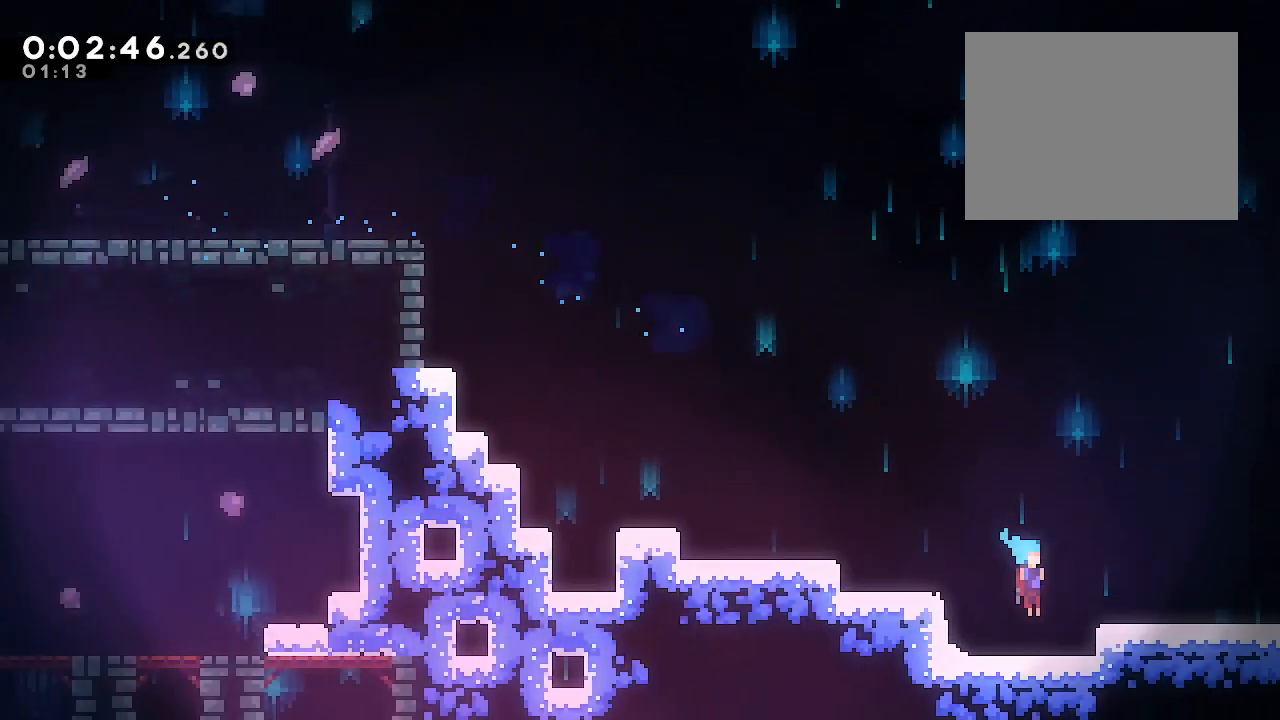
{"buttons": ["B", "Y"], "left_stick": "down-right", "right_stick": "center", "events": [[100, "B", "down"], [217, "B", "up"], [250, "Y", "down"], [367, "Y", "up"], [450, "B", "down"], [450, "Y", "down"]]}